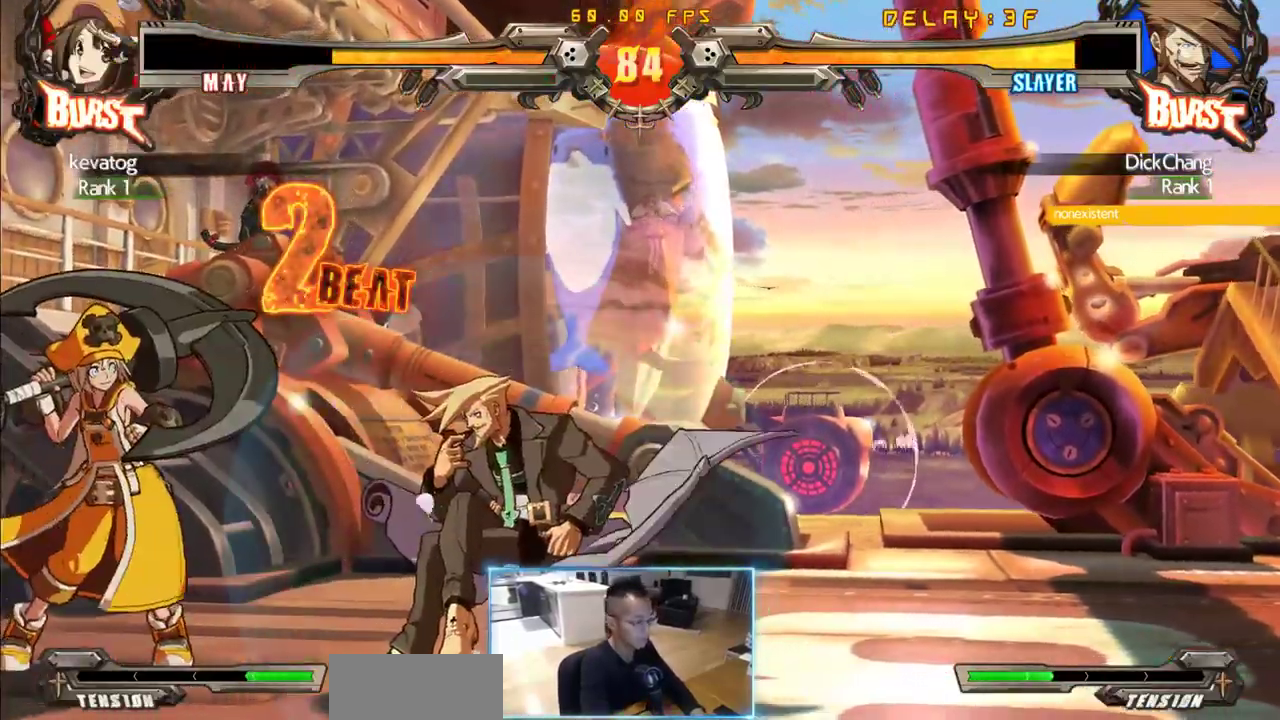
Gameplay with a controller (arcade stick); each line is a JSON object with the inputs held at the frame after it (dt_ms = milliseconds from this image to that frame). "events" lists button and stick changes between this image and that frame as [ms after this image, input, new state], when the widget could be followed in between. Not read: K L3 R3 S.
{"dt_ms": 1000, "buttons": ["DPAD_DOWN", "DPAD_RIGHT"], "events": [[466, "DPAD_DOWN", "up"], [883, "DPAD_DOWN", "down"]]}
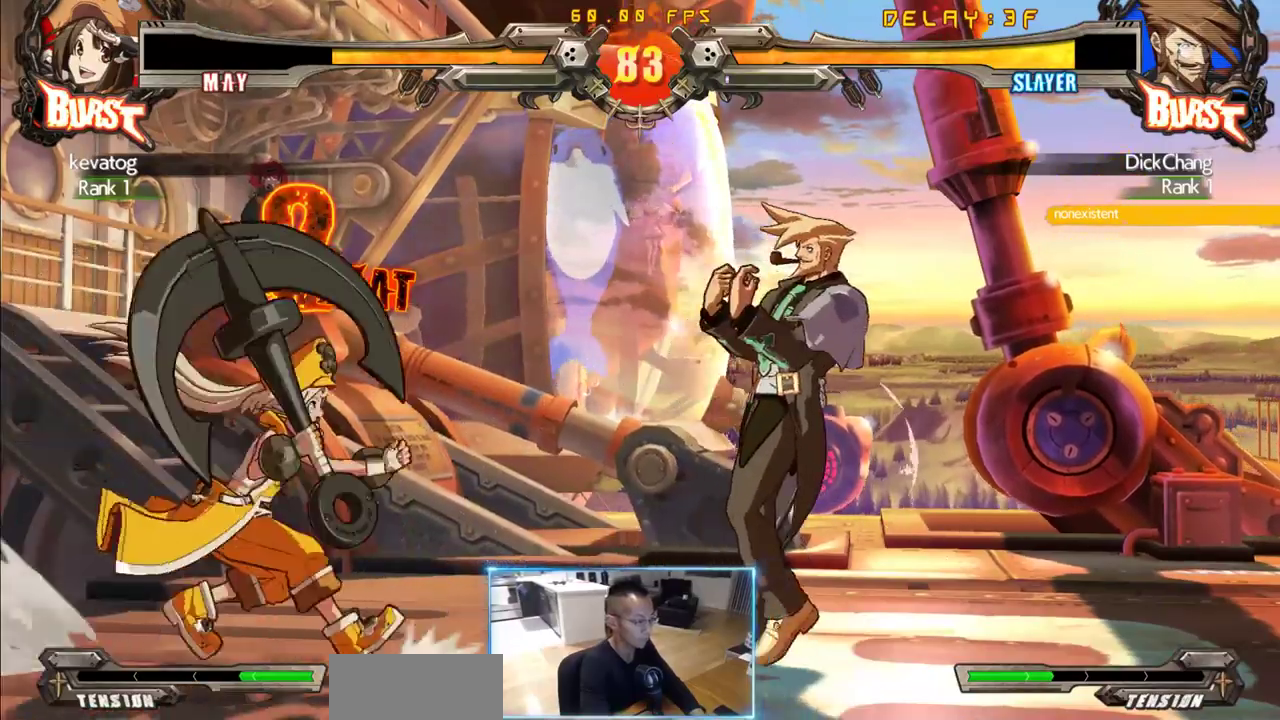
{"dt_ms": 500, "buttons": ["DPAD_DOWN", "DPAD_RIGHT"], "events": []}
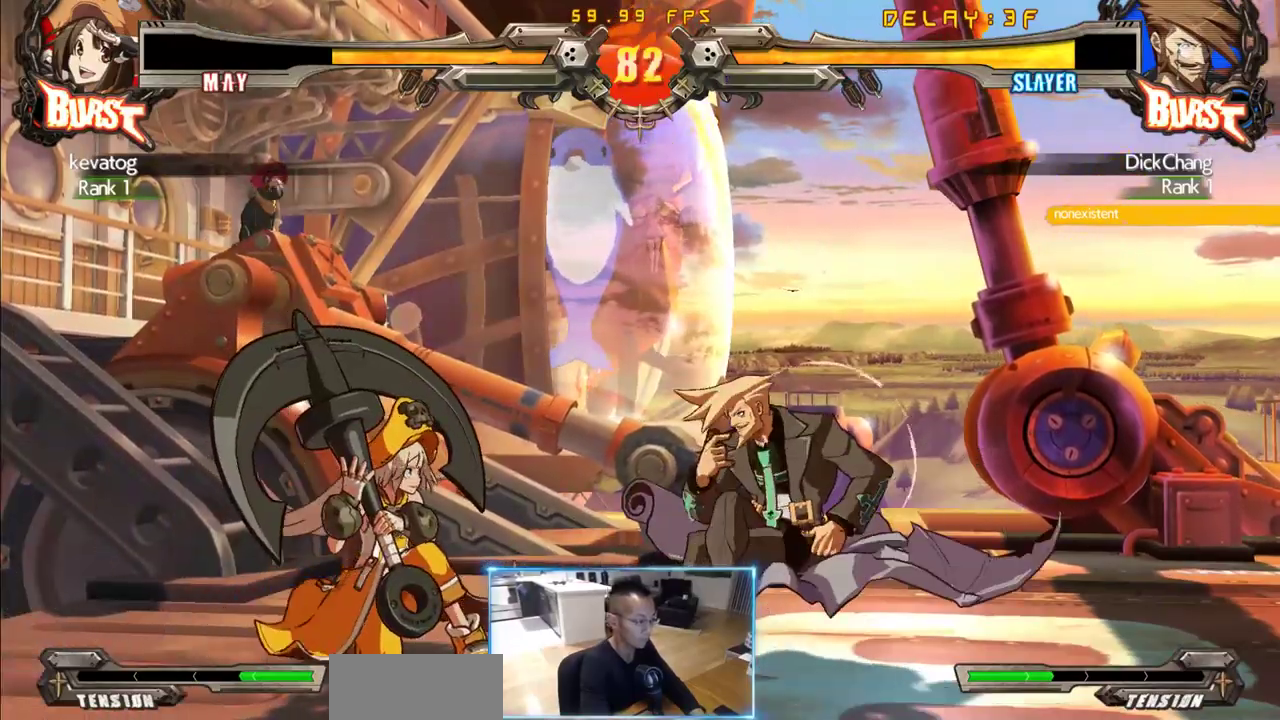
{"dt_ms": 500, "buttons": ["DPAD_RIGHT"], "events": [[50, "DPAD_DOWN", "up"]]}
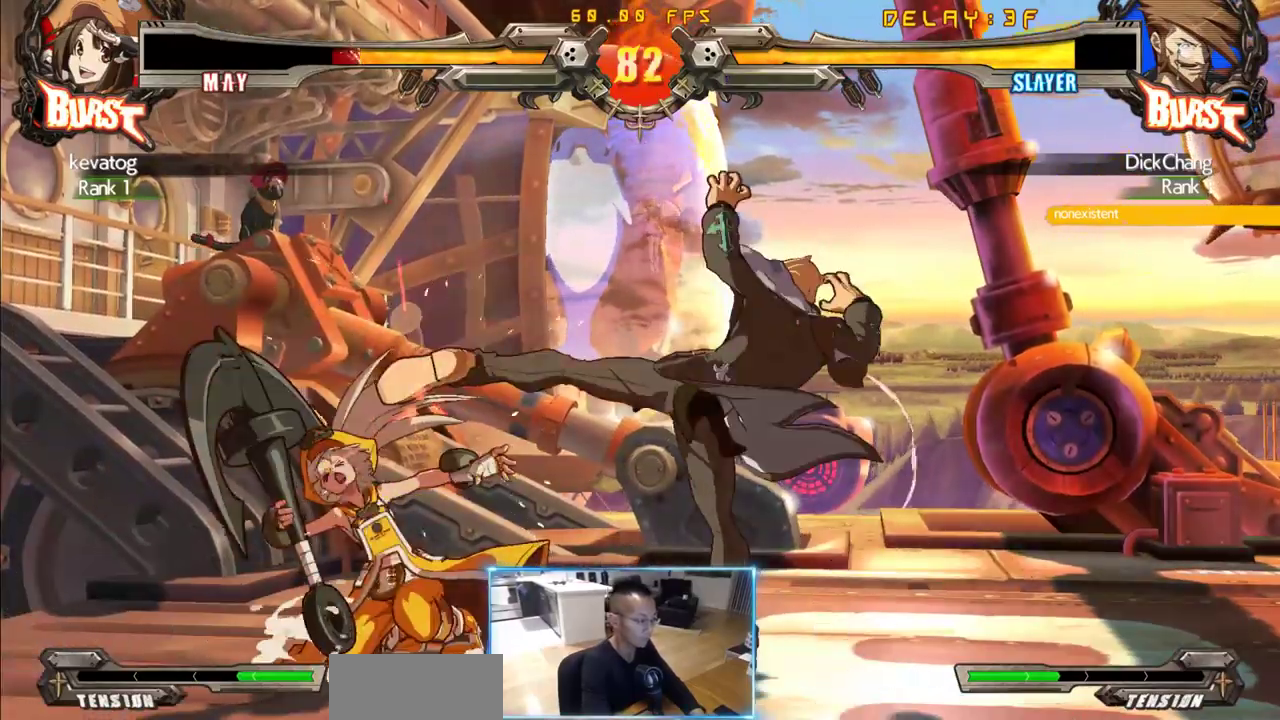
{"dt_ms": 500, "buttons": ["DPAD_LEFT"], "events": [[200, "DPAD_LEFT", "down"], [200, "DPAD_RIGHT", "up"]]}
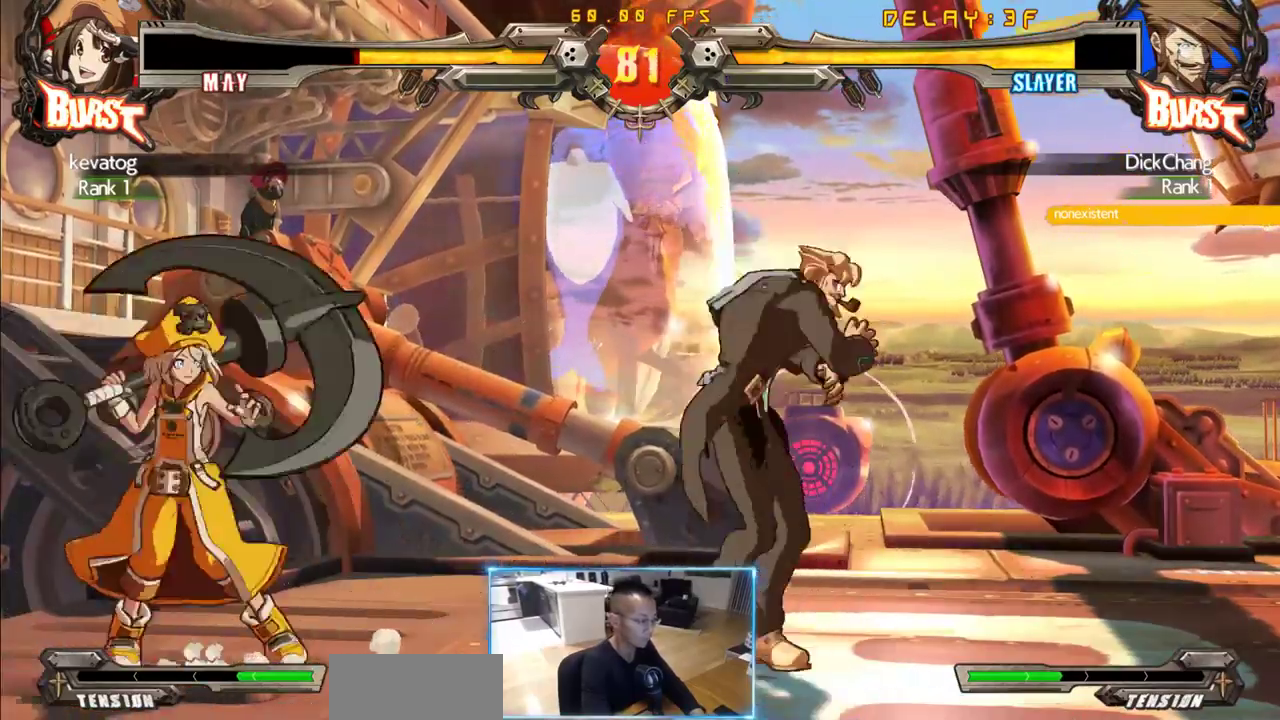
{"dt_ms": 500, "buttons": [], "events": [[216, "DPAD_DOWN", "down"], [266, "DPAD_LEFT", "up"], [266, "DPAD_RIGHT", "down"], [316, "DPAD_DOWN", "up"], [400, "DPAD_RIGHT", "up"]]}
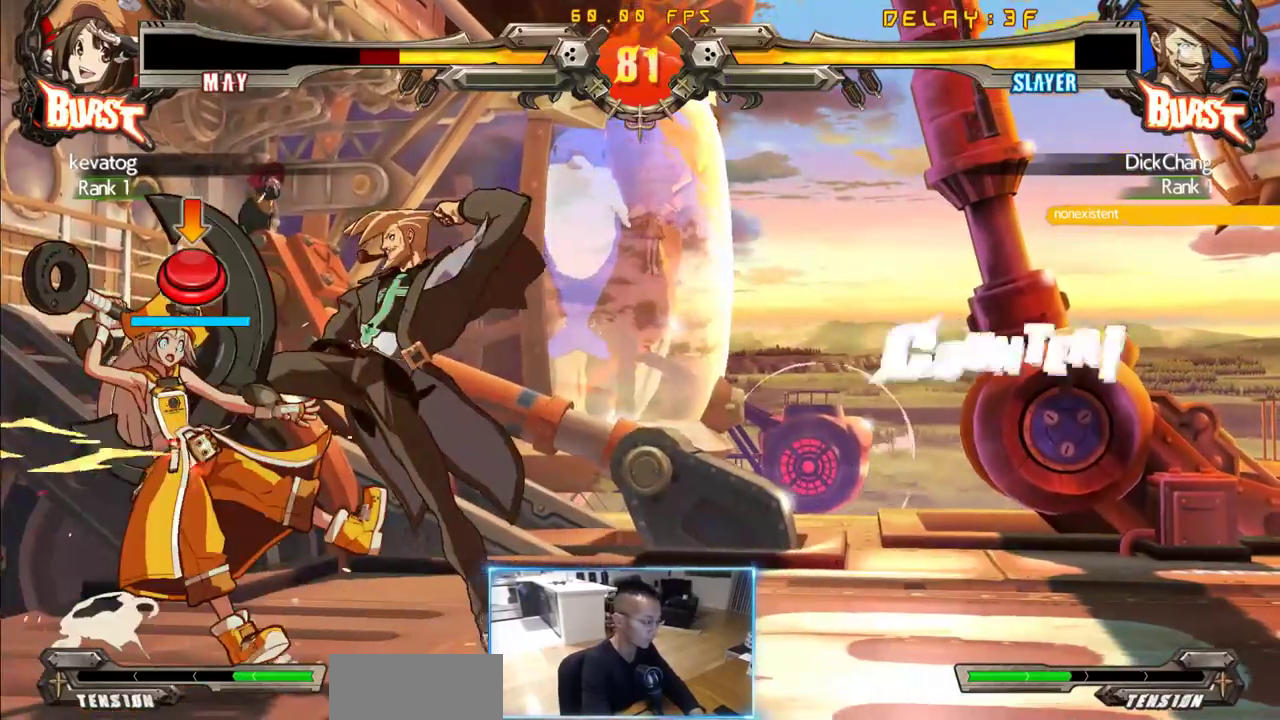
{"dt_ms": 500, "buttons": [], "events": []}
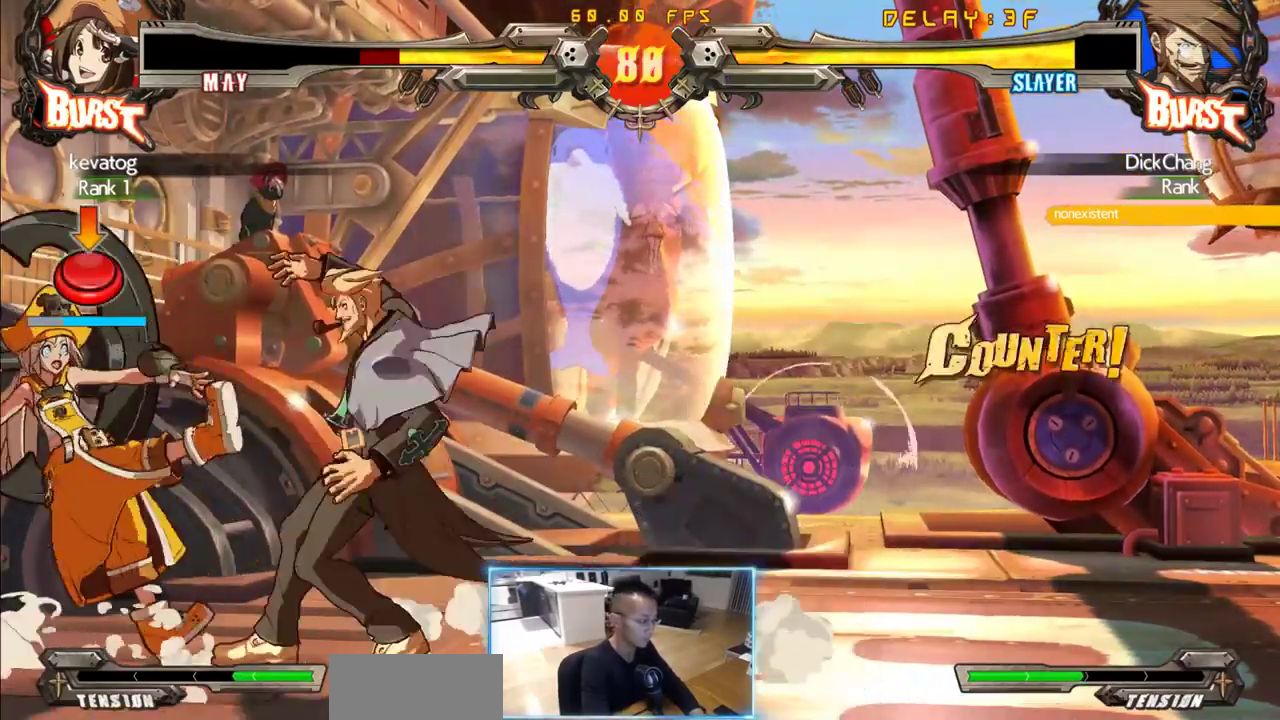
{"dt_ms": 500, "buttons": ["DPAD_DOWN"], "events": [[166, "DPAD_DOWN", "down"]]}